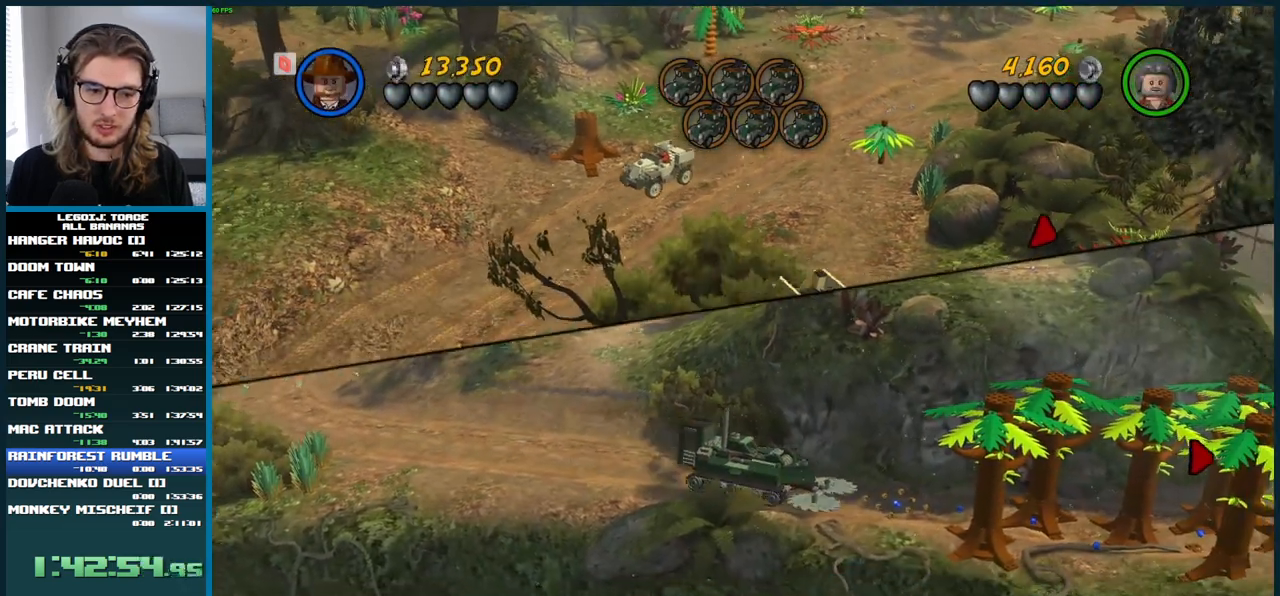
Gameplay with a controller (Xbox layout); each line is a JSON object with the inputs held at the frame after it. "events" lists button and stick changes between this image and that frame as [ms after this image, input, new state], when the widget could be followed in between. Not read: L1 L3 R3.
{"buttons": [], "left_stick": "down", "right_stick": "center"}
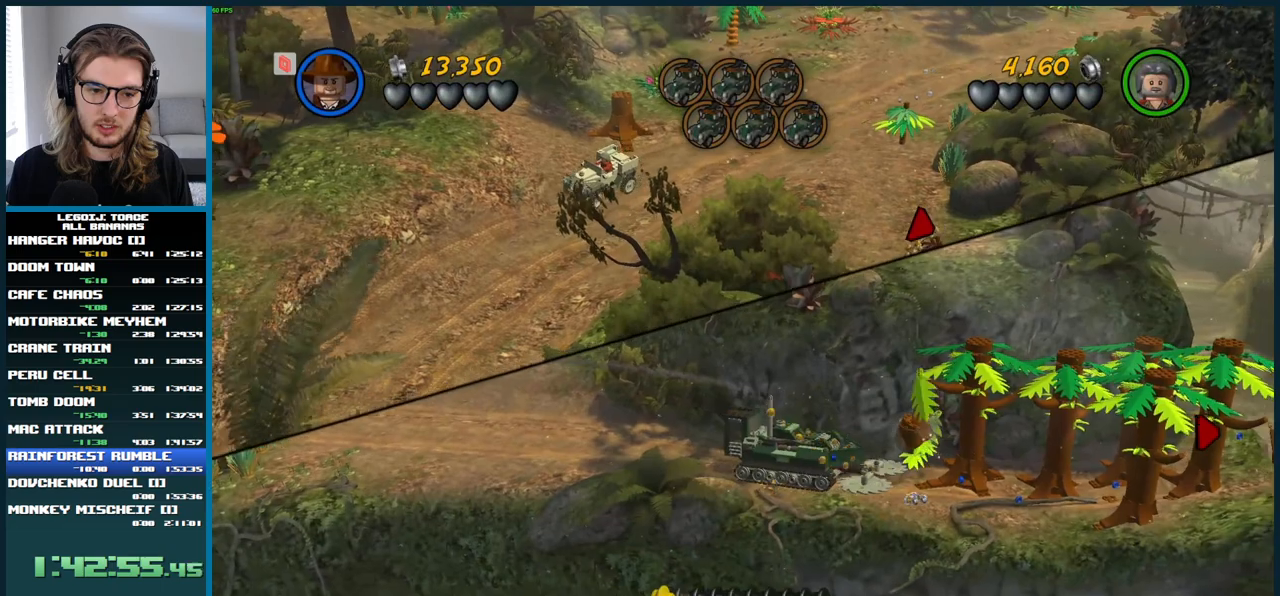
{"buttons": [], "left_stick": "down-left", "right_stick": "center"}
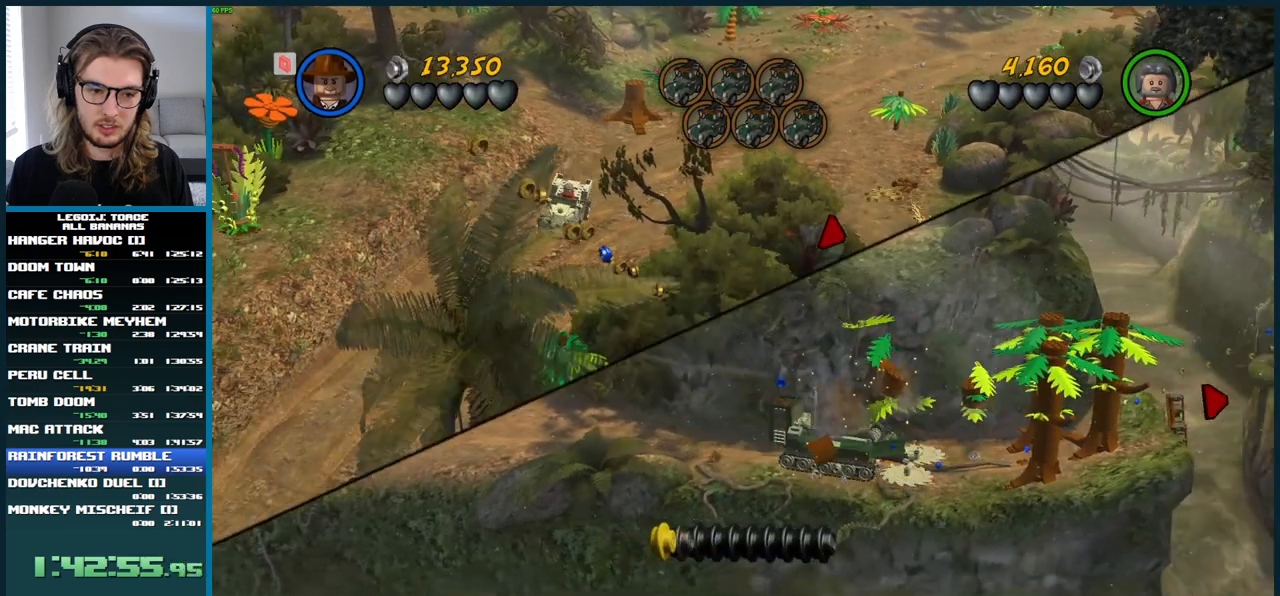
{"buttons": [], "left_stick": "down-left", "right_stick": "center", "events": []}
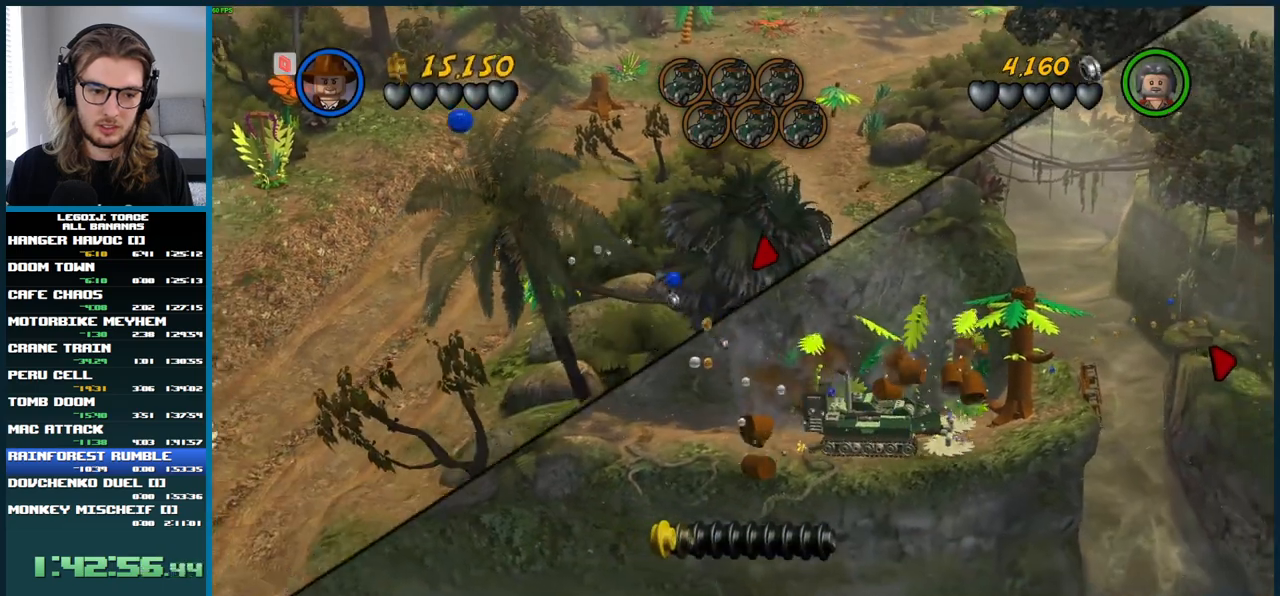
{"buttons": [], "left_stick": "down", "right_stick": "center", "events": [[333, "left_stick", "down"]]}
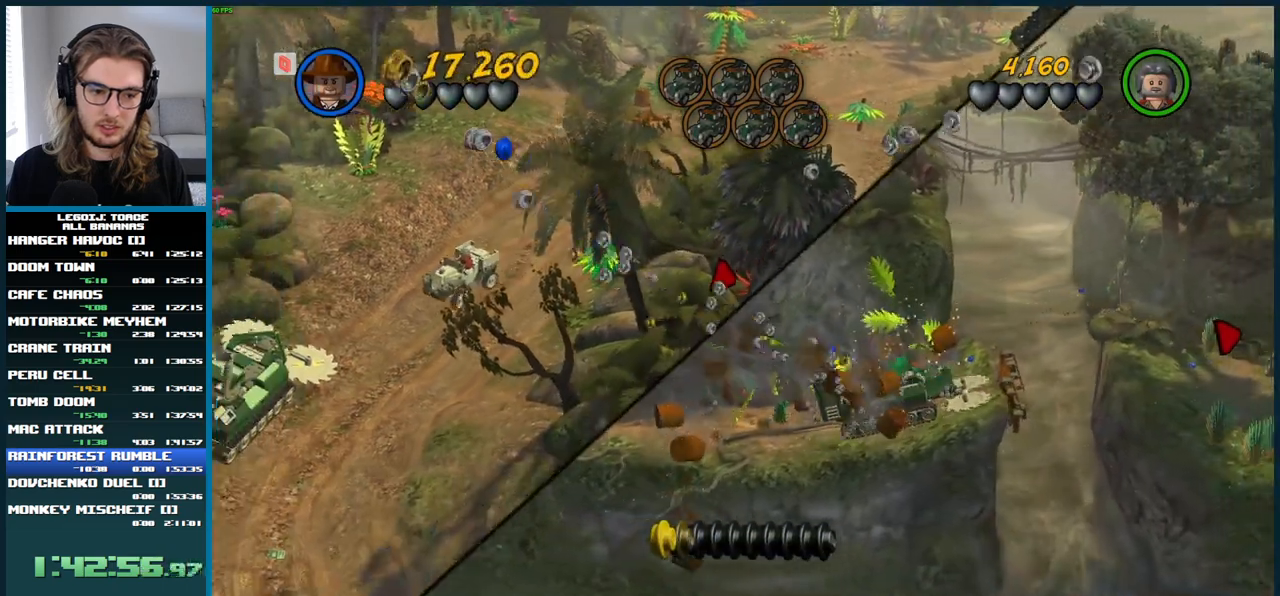
{"buttons": [], "left_stick": "down-left", "right_stick": "center", "events": [[117, "Y", "down"], [200, "left_stick", "down-left"], [350, "Y", "up"]]}
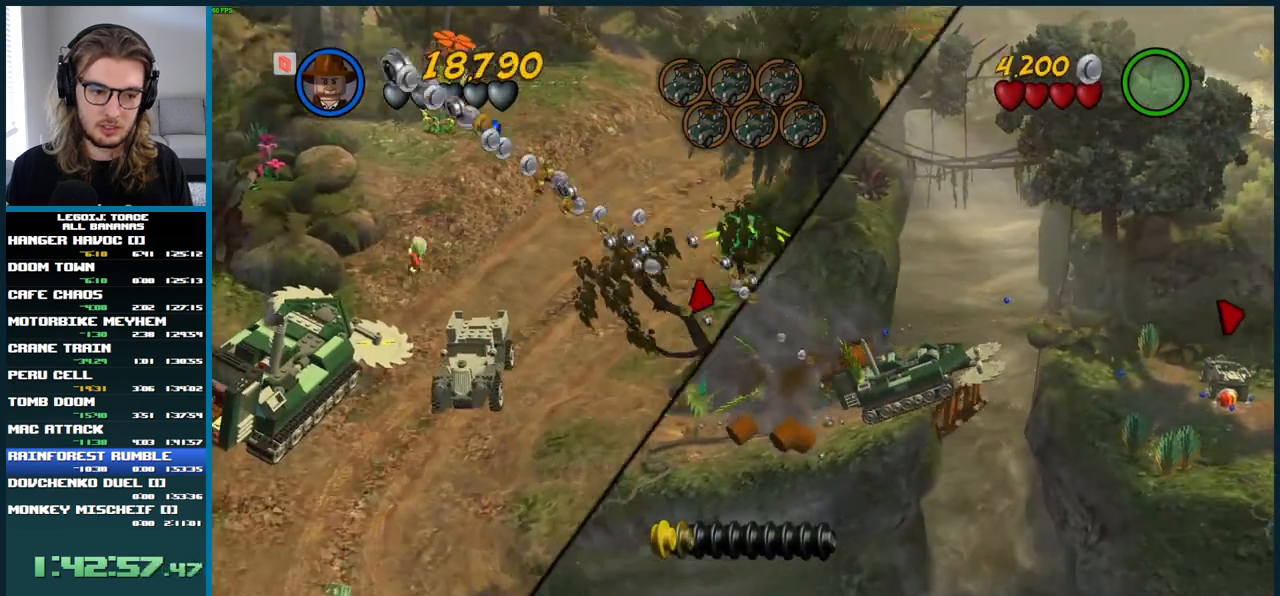
{"buttons": [], "left_stick": "down", "right_stick": "center", "events": [[483, "left_stick", "down"]]}
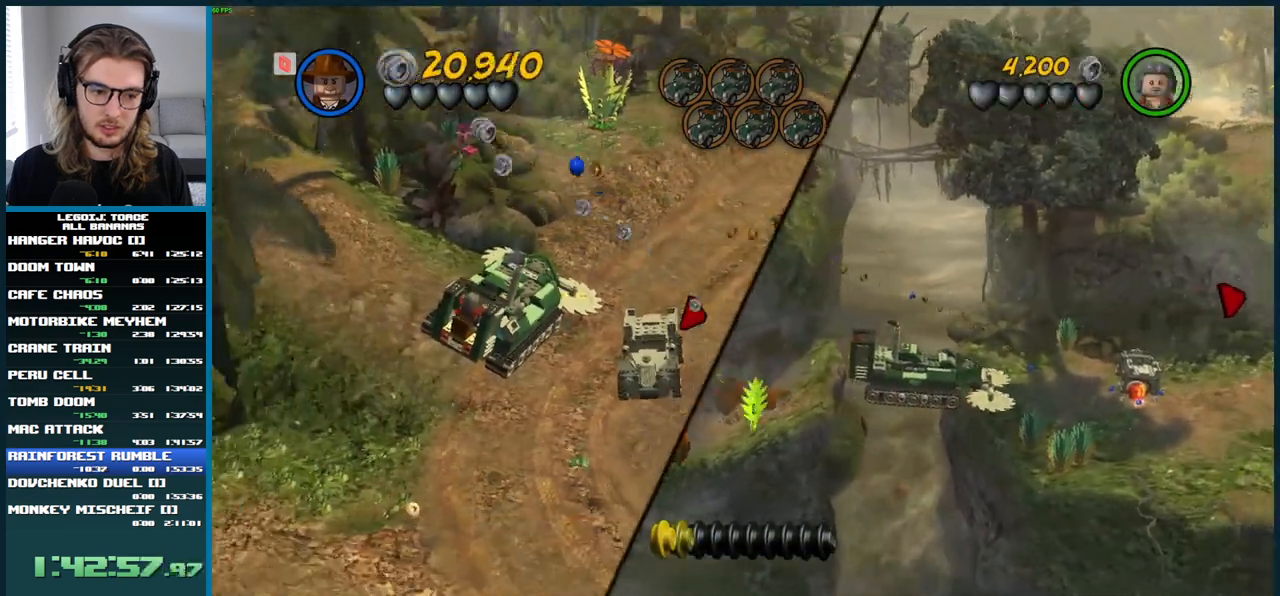
{"buttons": [], "left_stick": "down", "right_stick": "center", "events": []}
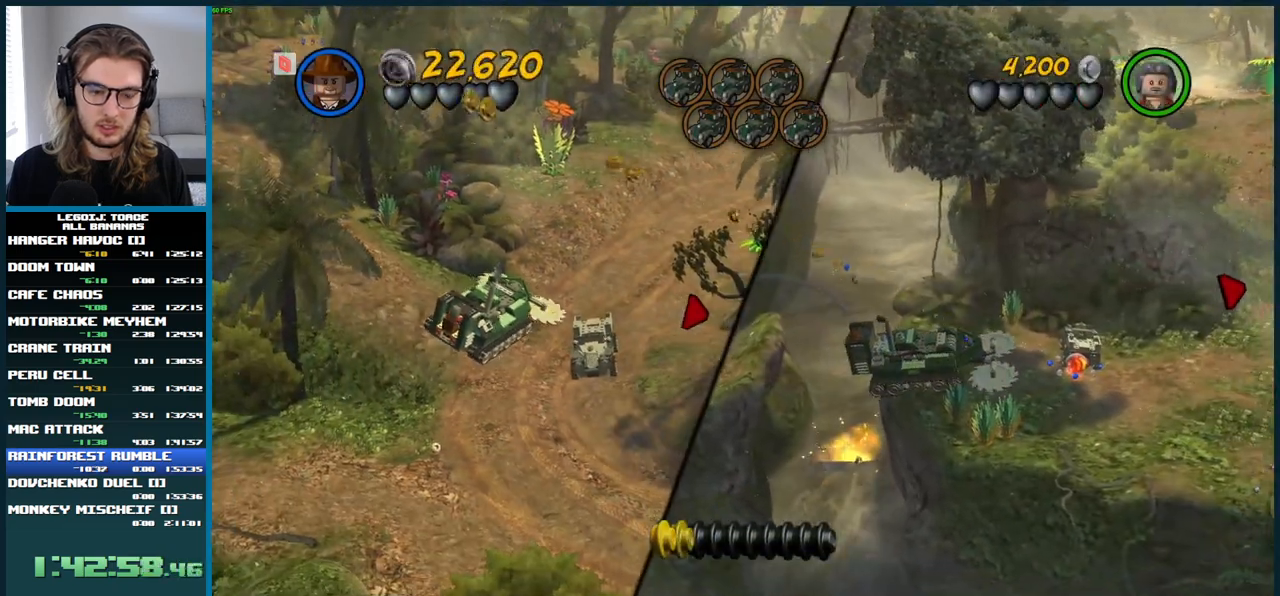
{"buttons": [], "left_stick": "up-right", "right_stick": "center", "events": [[167, "left_stick", "right"], [233, "left_stick", "up-right"]]}
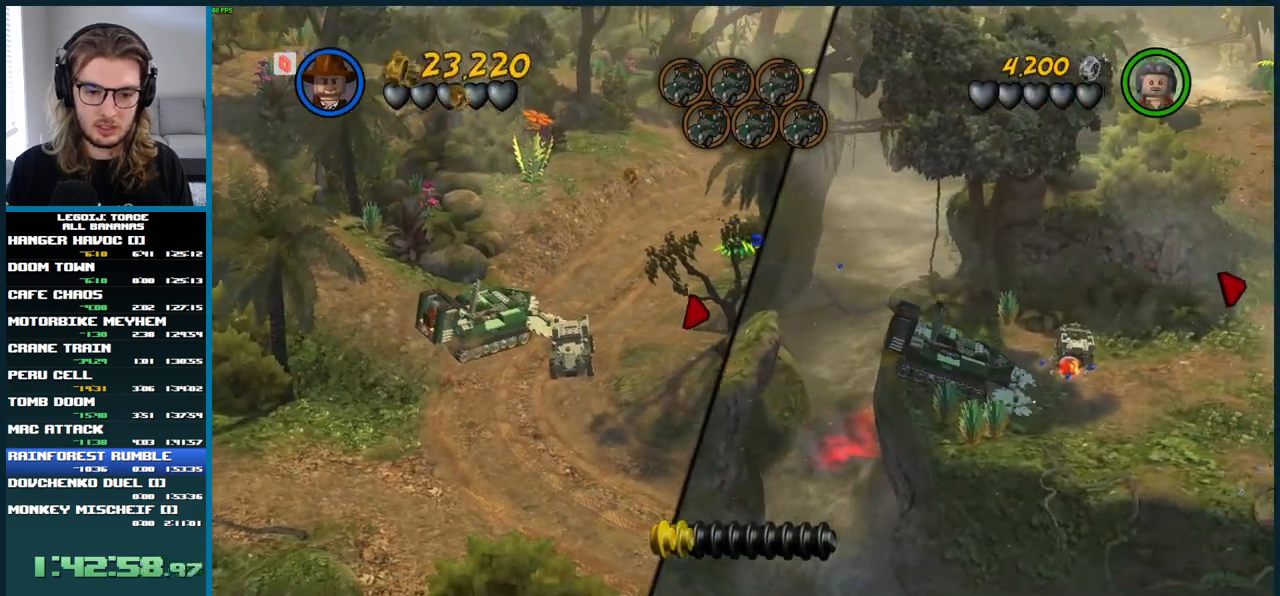
{"buttons": [], "left_stick": "up-right", "right_stick": "center", "events": []}
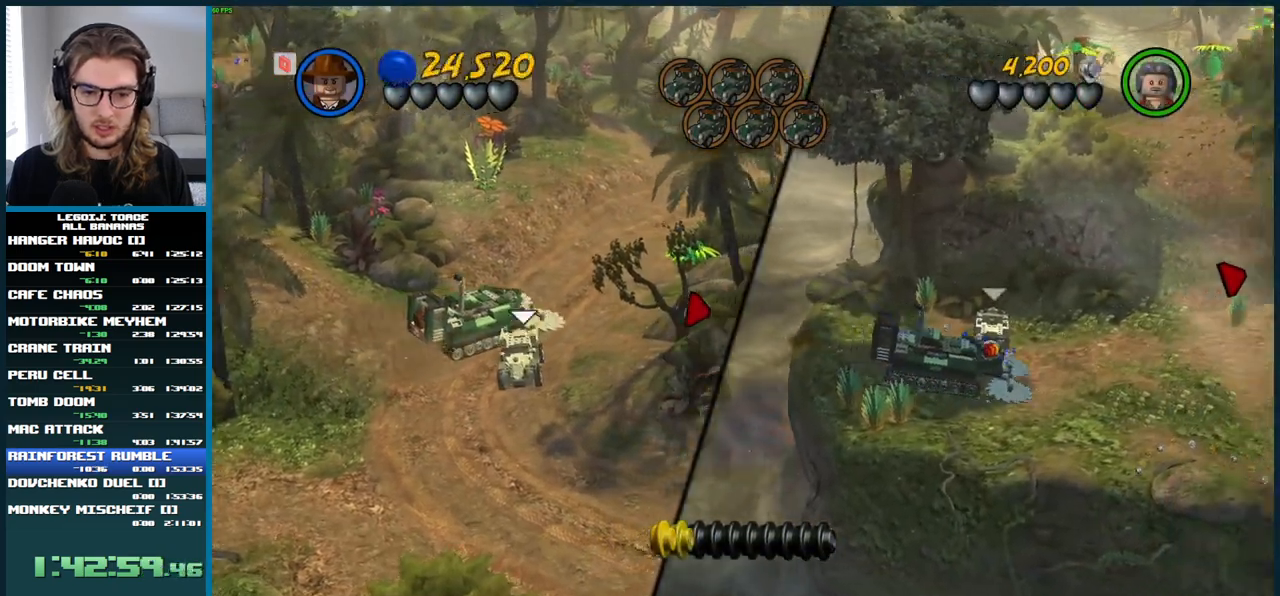
{"buttons": [], "left_stick": "up-right", "right_stick": "center", "events": []}
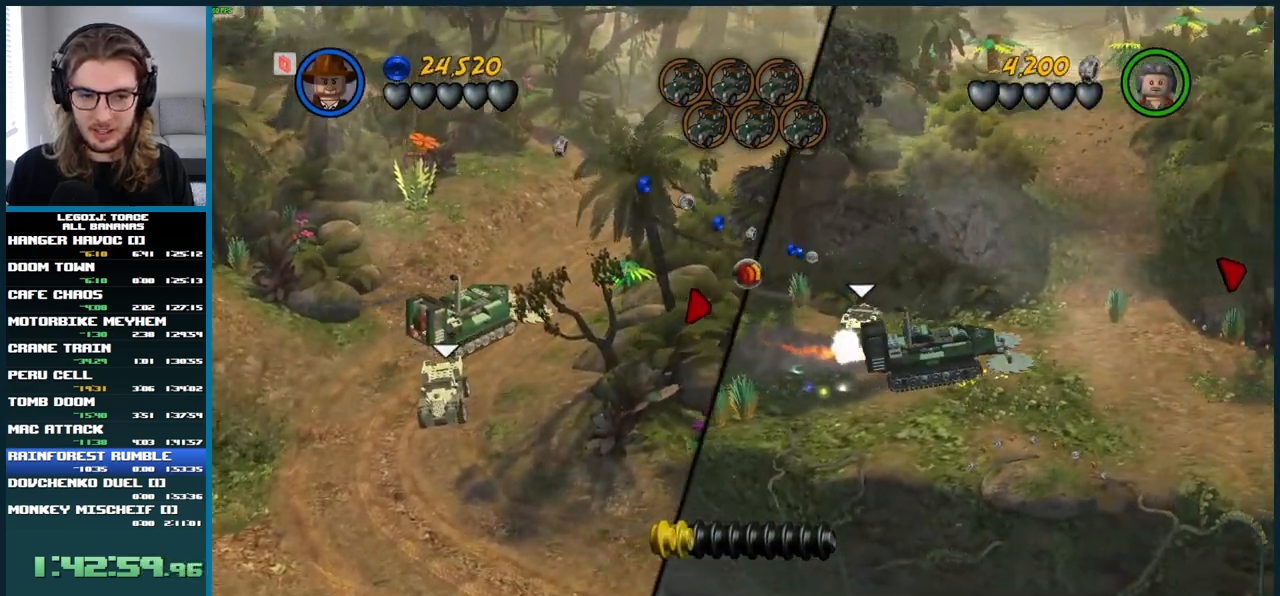
{"buttons": [], "left_stick": "up-right", "right_stick": "center", "events": []}
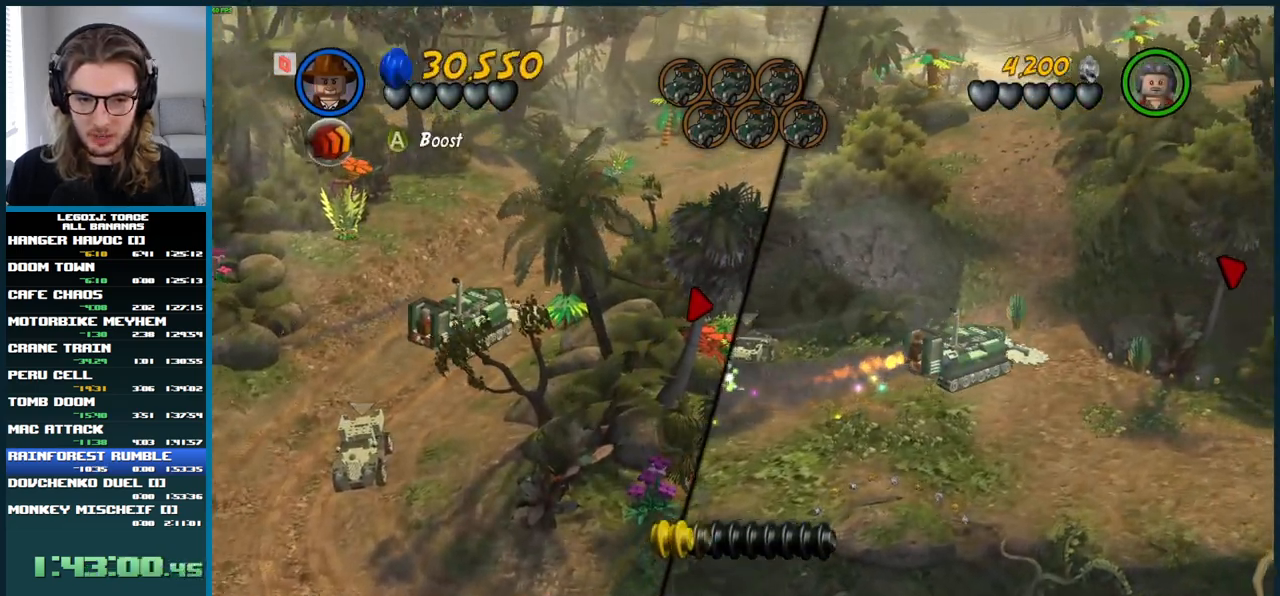
{"buttons": [], "left_stick": "up", "right_stick": "center", "events": [[117, "left_stick", "up"]]}
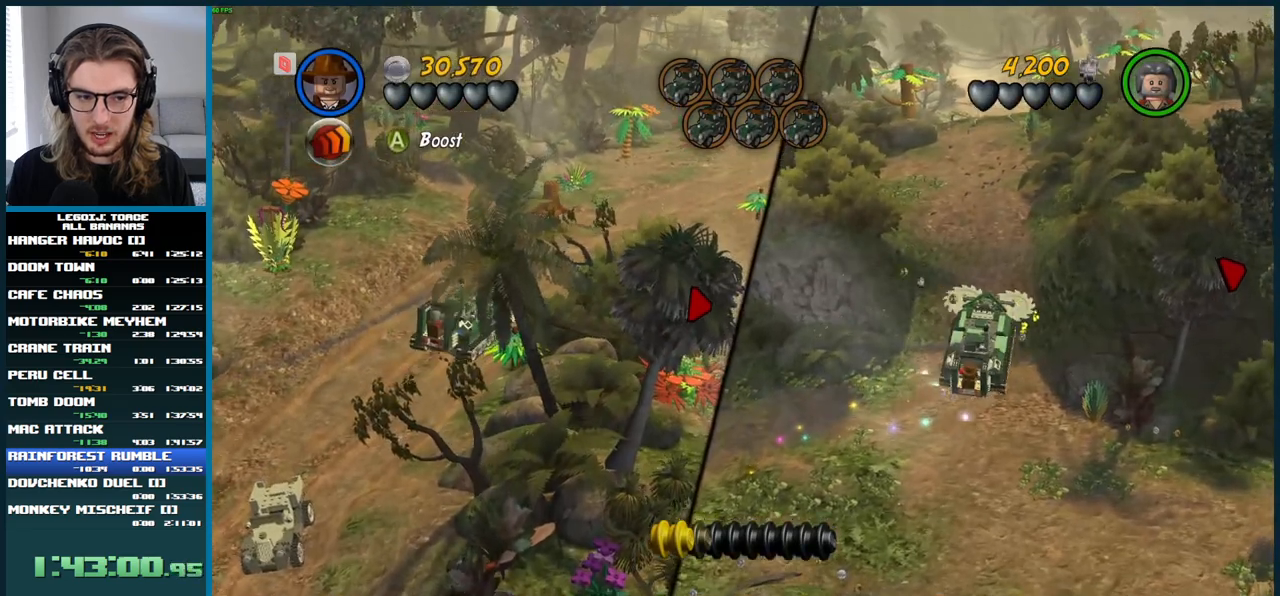
{"buttons": ["A"], "left_stick": "up-right", "right_stick": "center", "events": [[83, "A", "down"], [233, "left_stick", "up-right"]]}
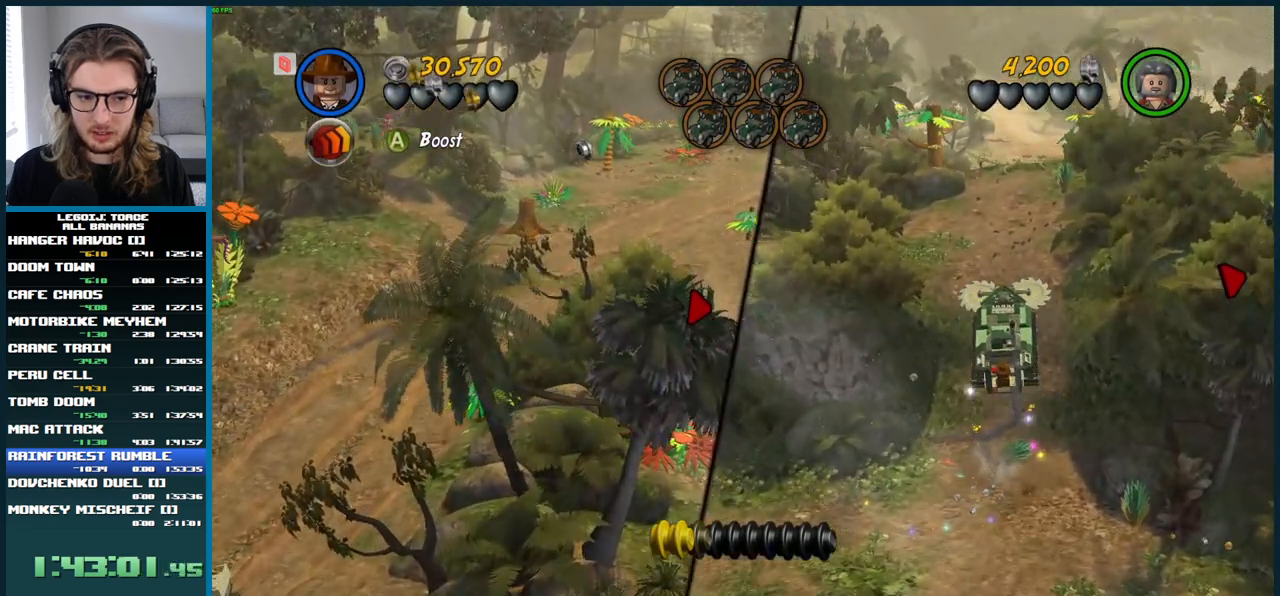
{"buttons": ["A"], "left_stick": "right", "right_stick": "center", "events": [[433, "left_stick", "right"]]}
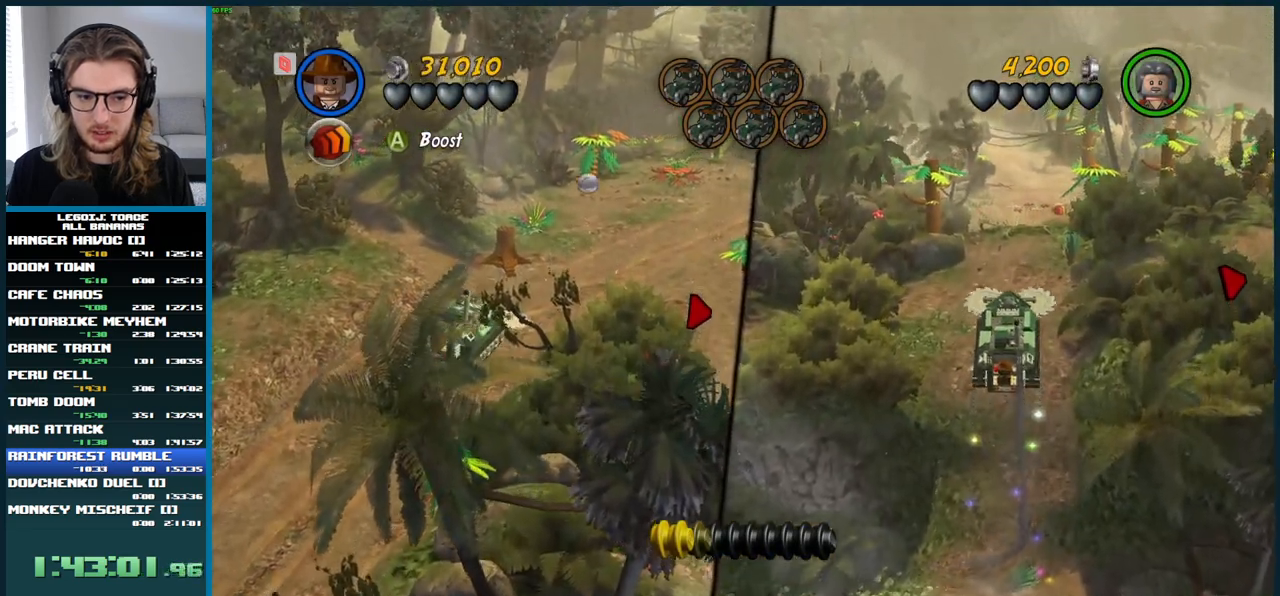
{"buttons": ["A"], "left_stick": "up-right", "right_stick": "center", "events": [[133, "left_stick", "up-right"]]}
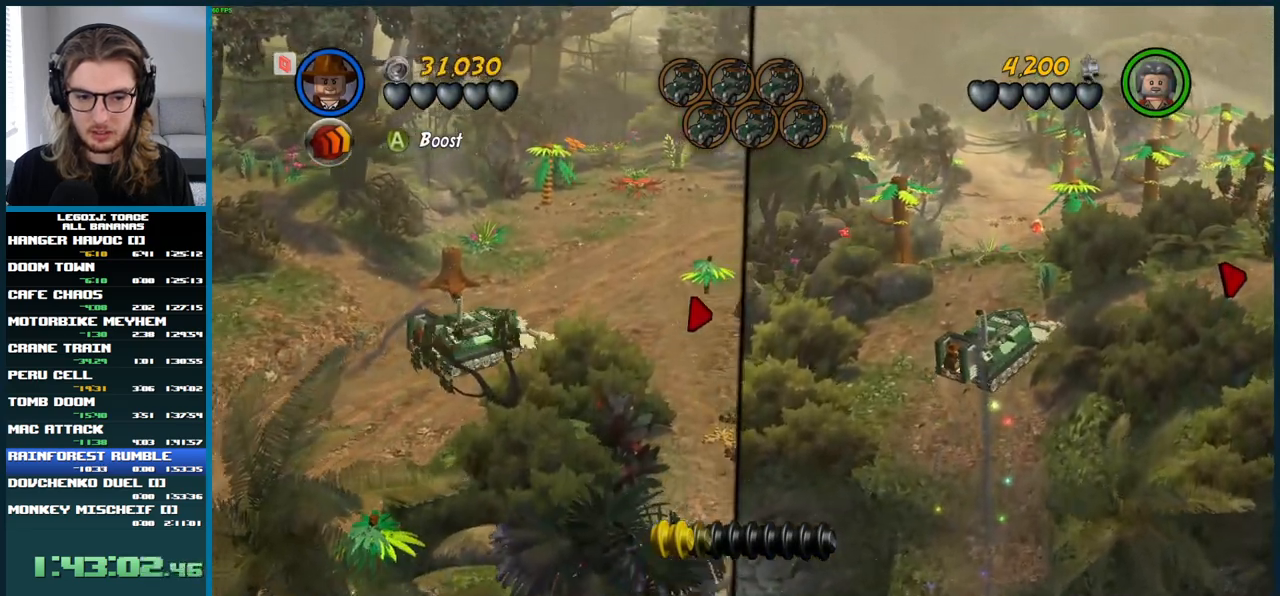
{"buttons": ["A"], "left_stick": "up-right", "right_stick": "center", "events": []}
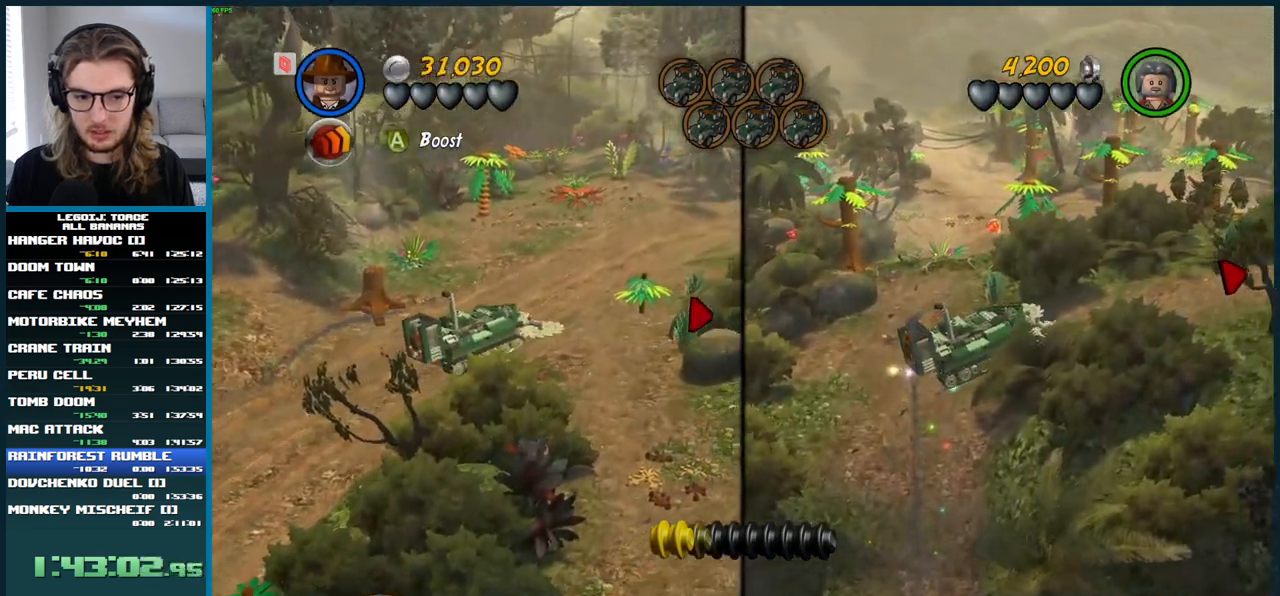
{"buttons": ["A"], "left_stick": "up-right", "right_stick": "center", "events": []}
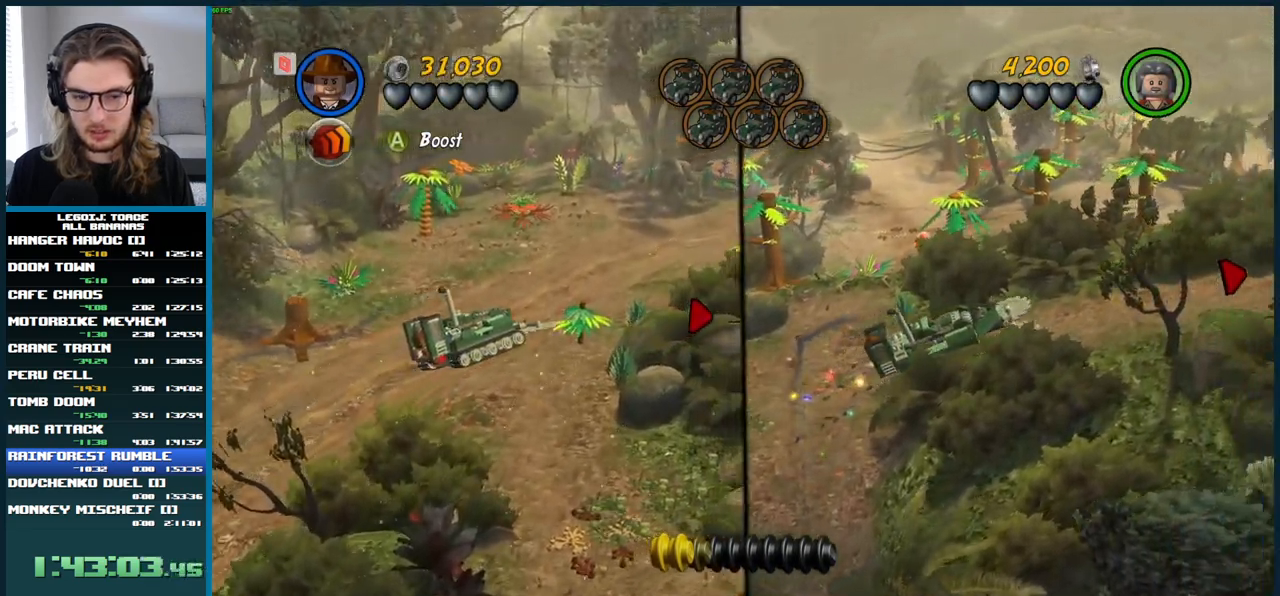
{"buttons": ["A"], "left_stick": "up-right", "right_stick": "center", "events": []}
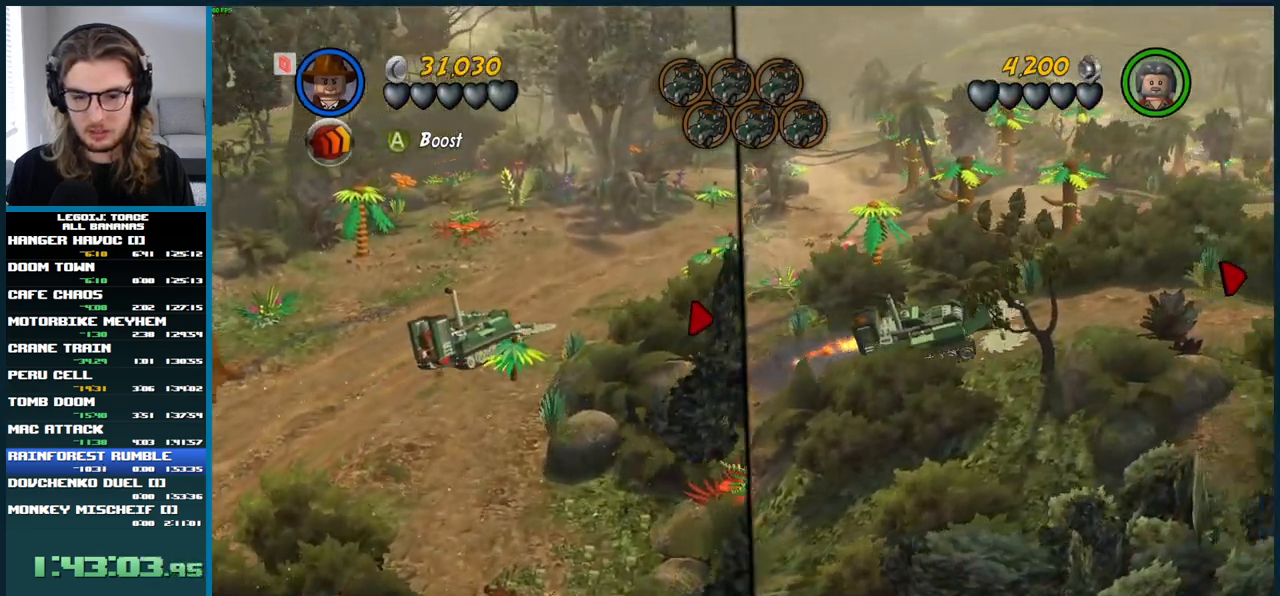
{"buttons": ["A"], "left_stick": "up-right", "right_stick": "center", "events": []}
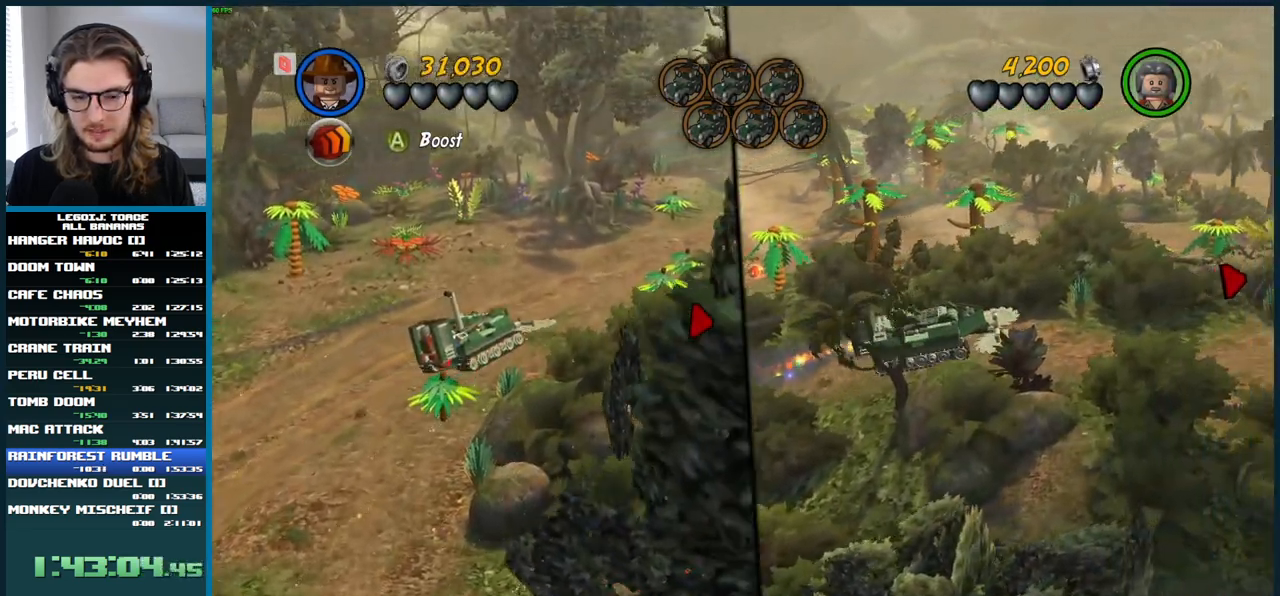
{"buttons": ["A"], "left_stick": "up-right", "right_stick": "center", "events": []}
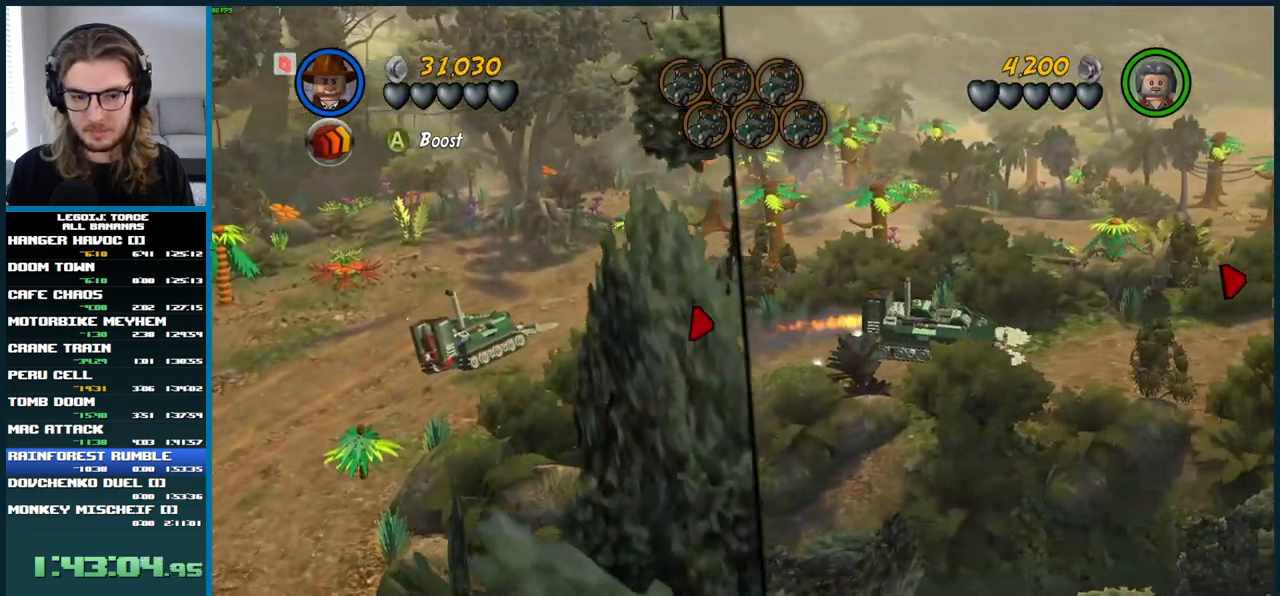
{"buttons": ["A"], "left_stick": "up-right", "right_stick": "center", "events": []}
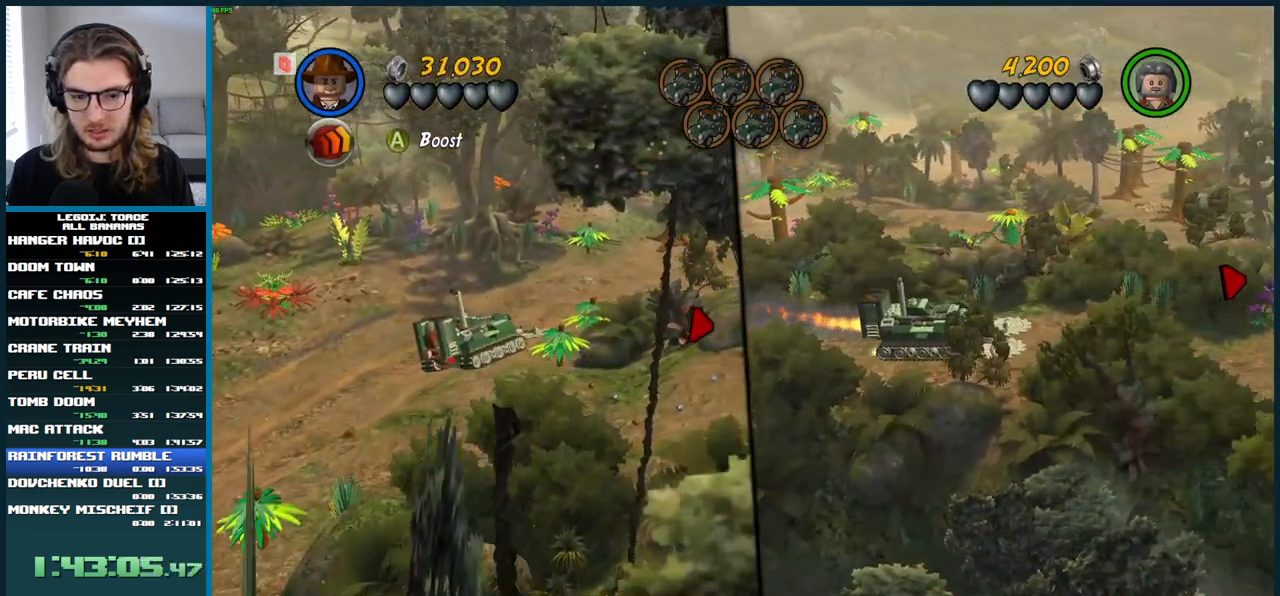
{"buttons": ["A"], "left_stick": "up-right", "right_stick": "center", "events": []}
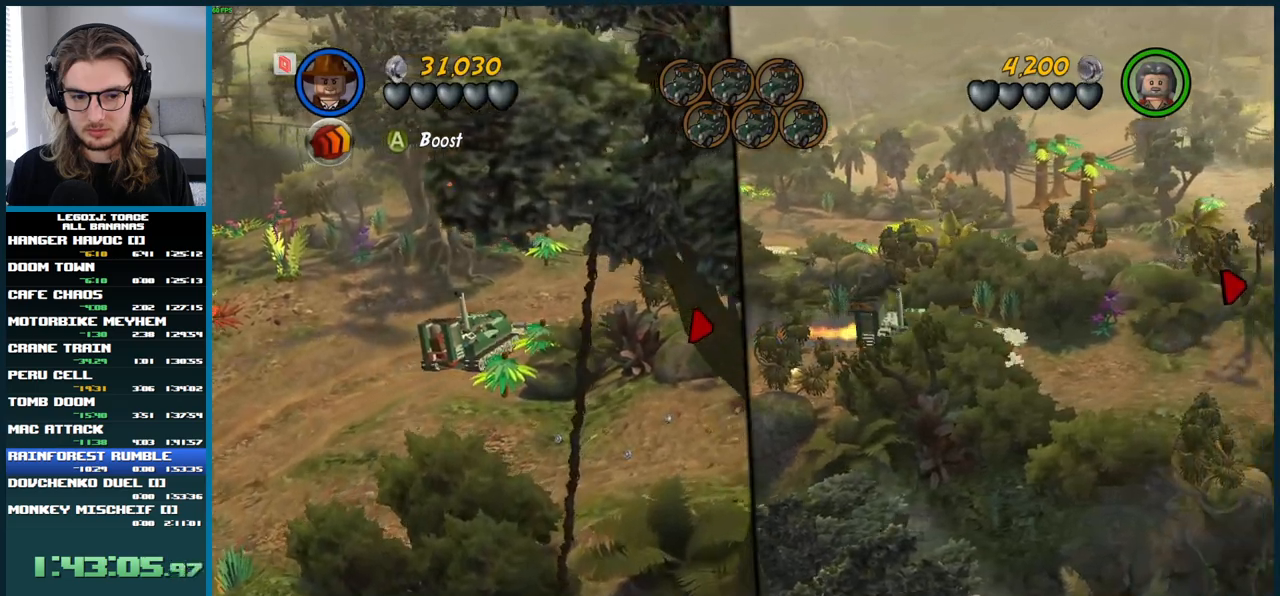
{"buttons": ["A"], "left_stick": "up-right", "right_stick": "center", "events": []}
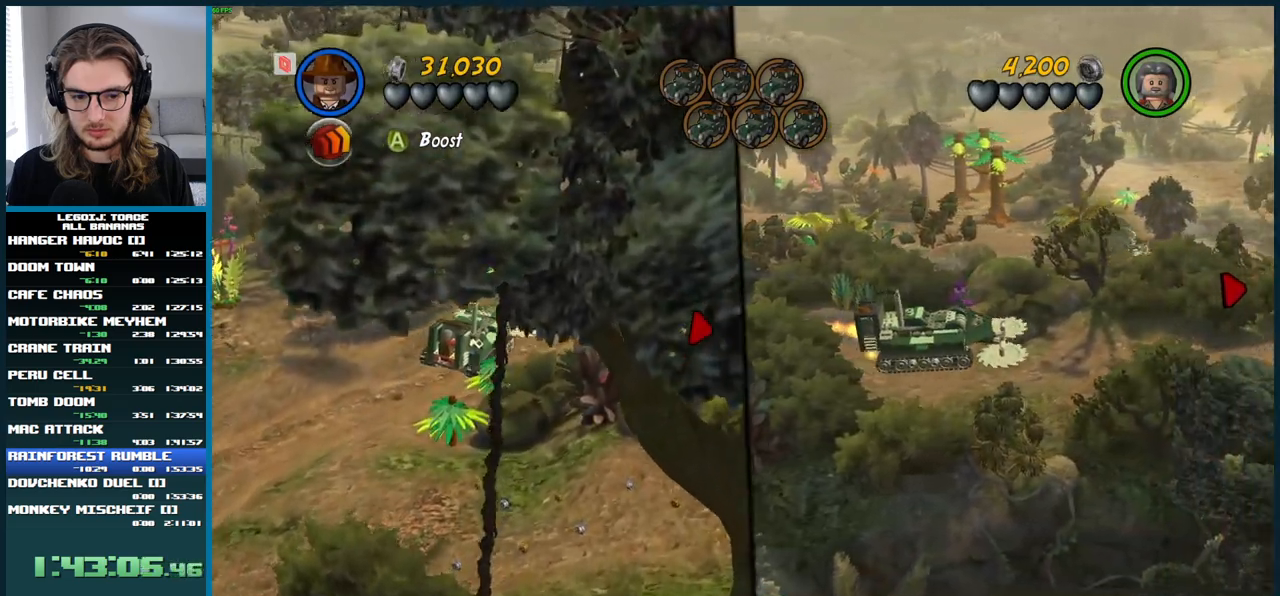
{"buttons": ["A"], "left_stick": "right", "right_stick": "center", "events": [[317, "left_stick", "right"]]}
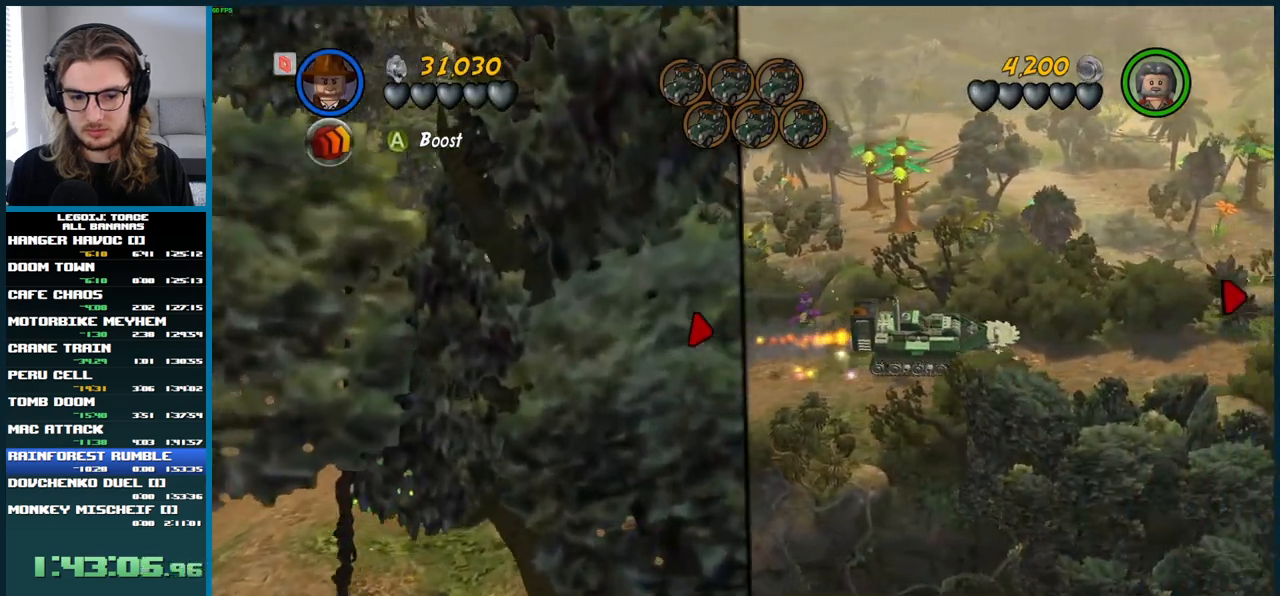
{"buttons": ["A"], "left_stick": "right", "right_stick": "center", "events": []}
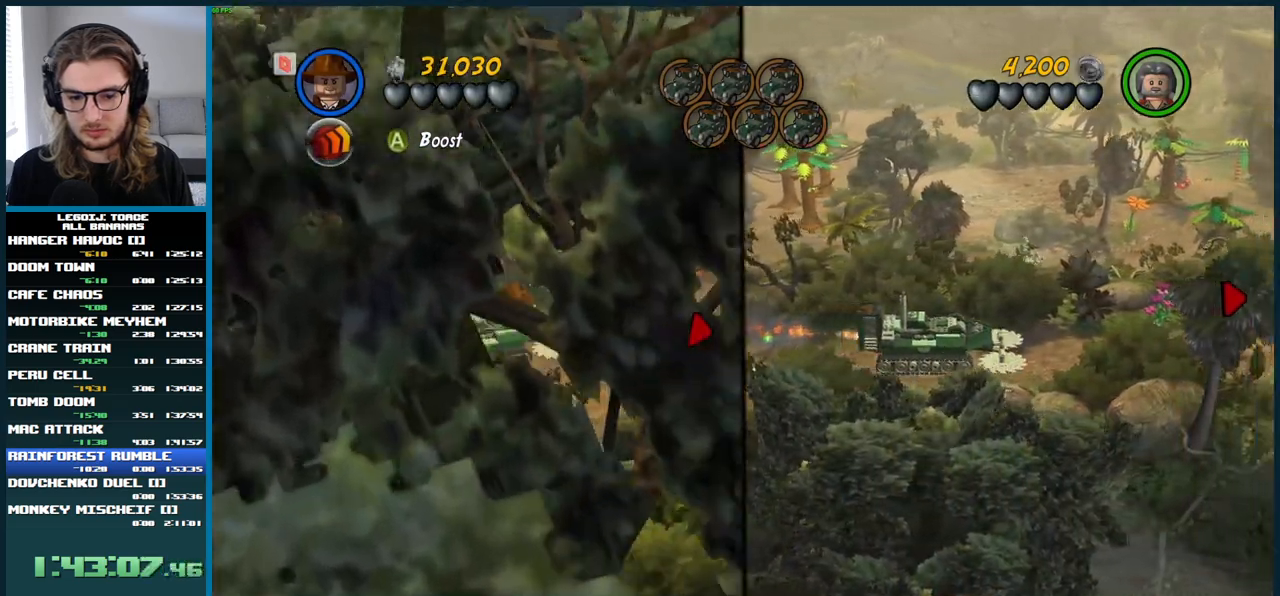
{"buttons": ["A"], "left_stick": "right", "right_stick": "center", "events": []}
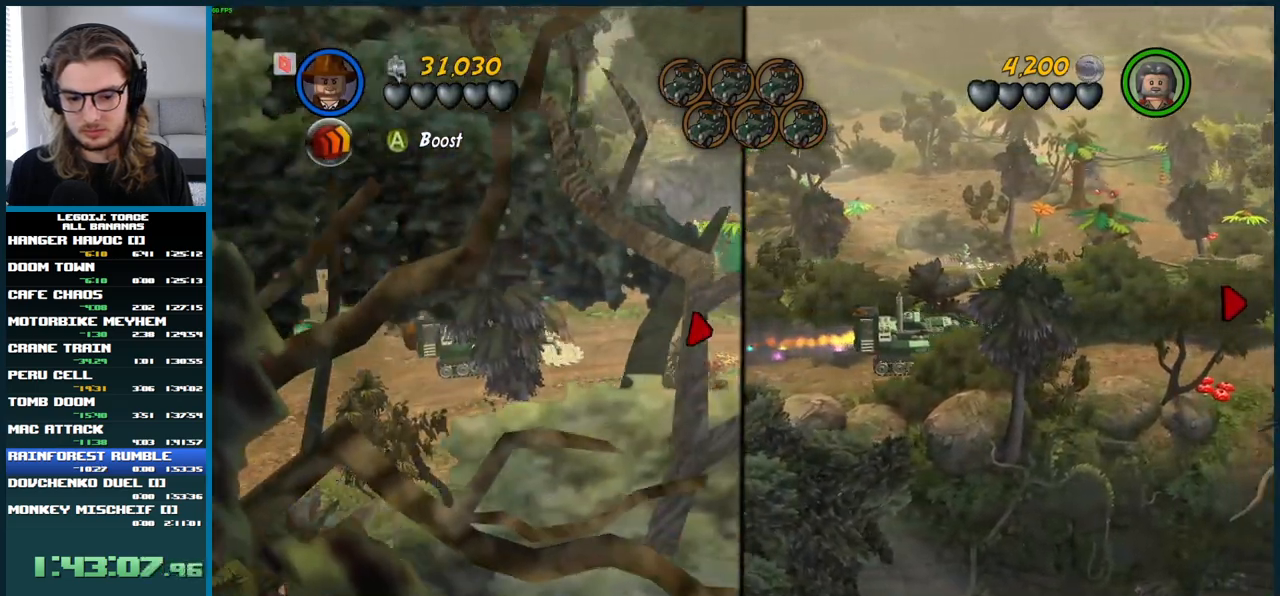
{"buttons": ["A"], "left_stick": "down-right", "right_stick": "center", "events": [[433, "left_stick", "down-right"]]}
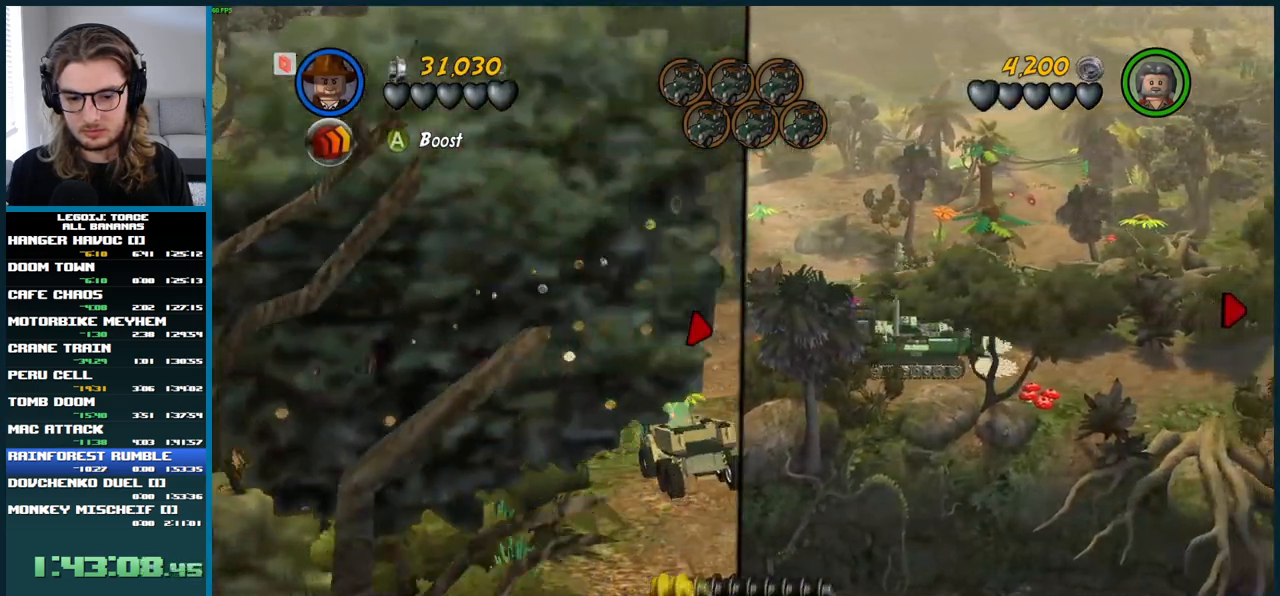
{"buttons": ["A"], "left_stick": "down", "right_stick": "center", "events": [[67, "left_stick", "down"]]}